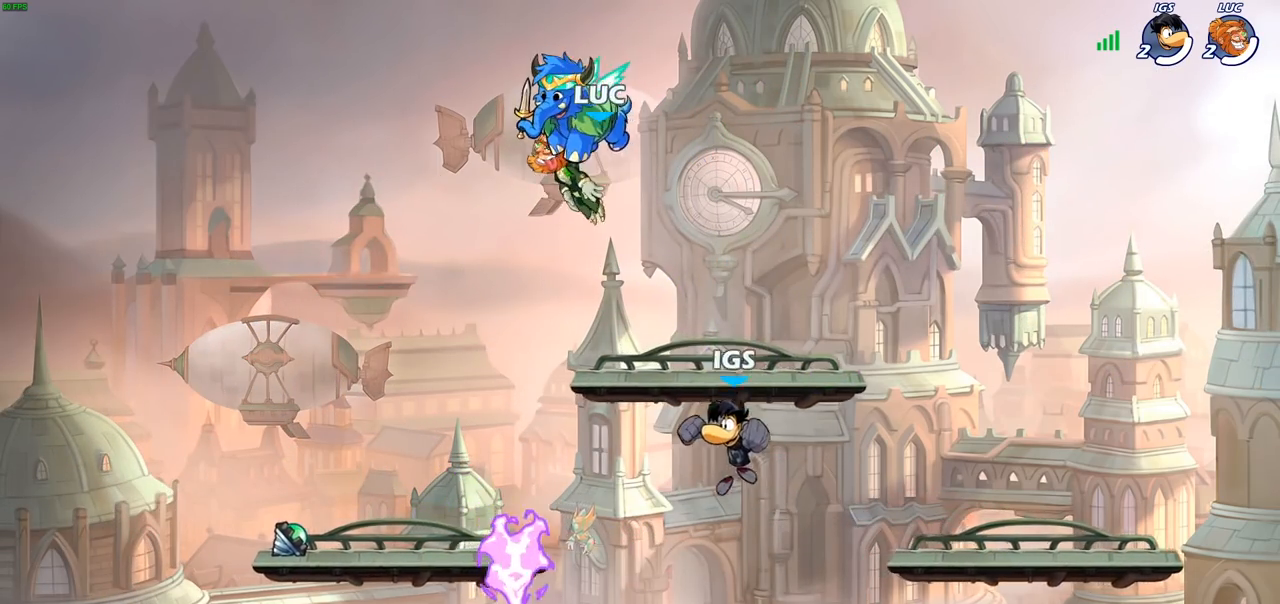
Gameplay with a controller (PlayStation layout); each line is a JSON object with the inputs held at the frame after it. "events" lists button and stick changes between this image and that frame as [ms after this image, input, new state], when the widget could be followed in between.
{"buttons": [], "left_stick": "down", "right_stick": "center", "events": [[400, "left_stick", "down"]]}
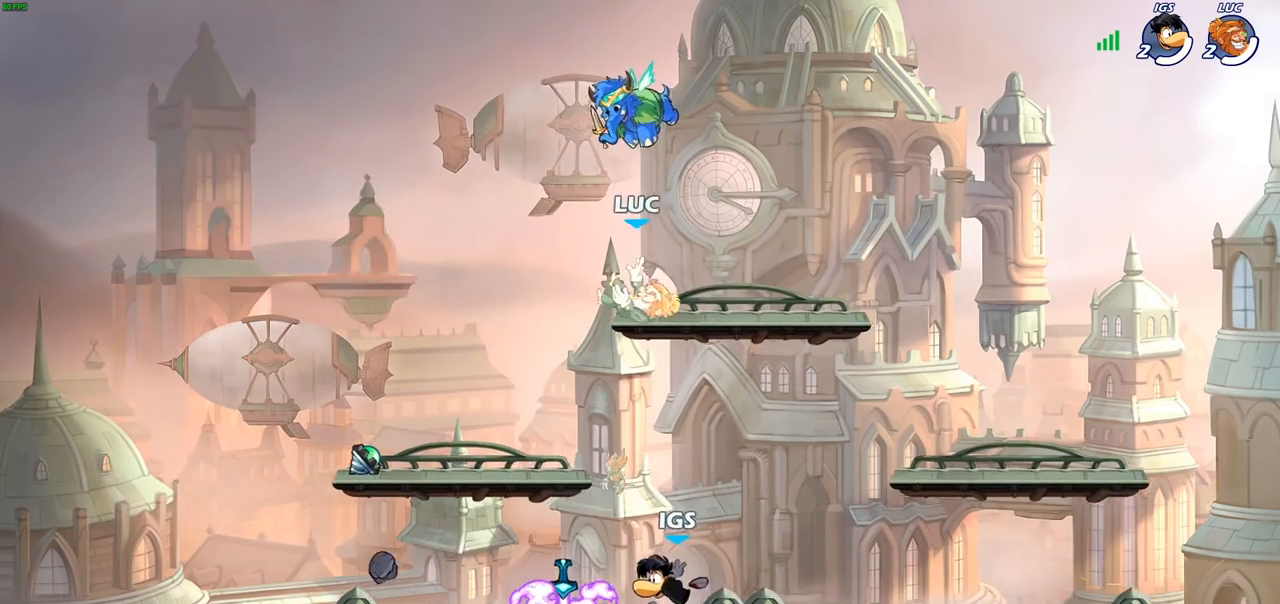
{"buttons": [], "left_stick": "right", "right_stick": "center", "events": [[150, "left_stick", "down-right"], [317, "left_stick", "right"]]}
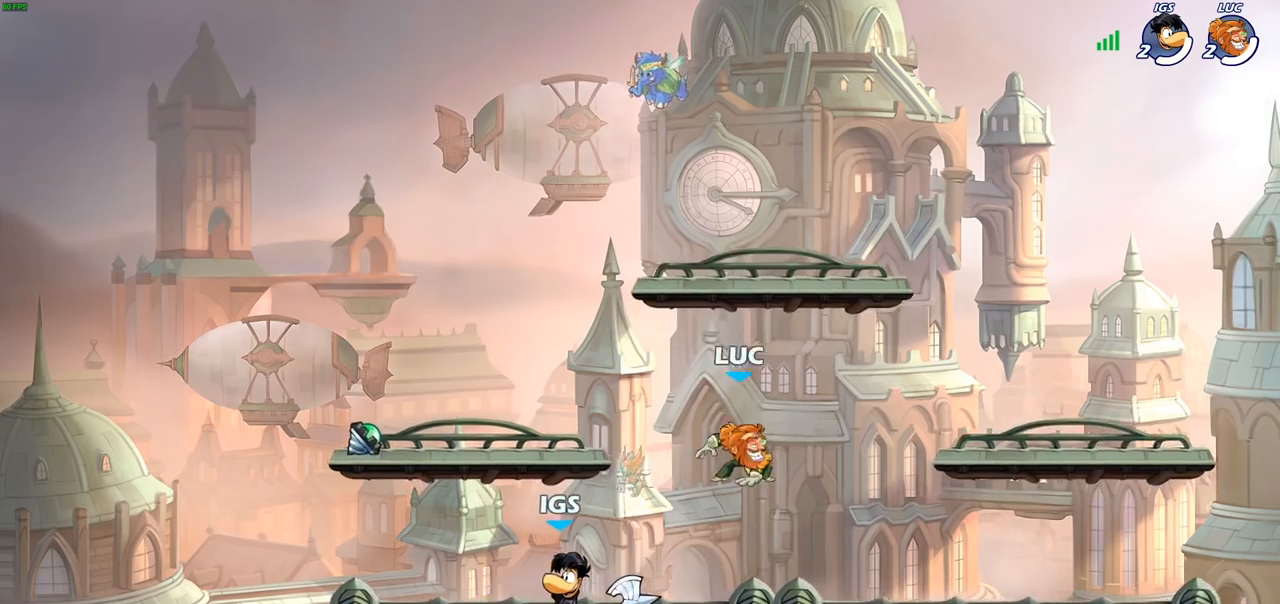
{"buttons": ["CROSS", "SQUARE"], "left_stick": "center", "right_stick": "center", "events": [[133, "left_stick", "left"], [267, "left_stick", "center"], [467, "CROSS", "down"], [500, "SQUARE", "down"]]}
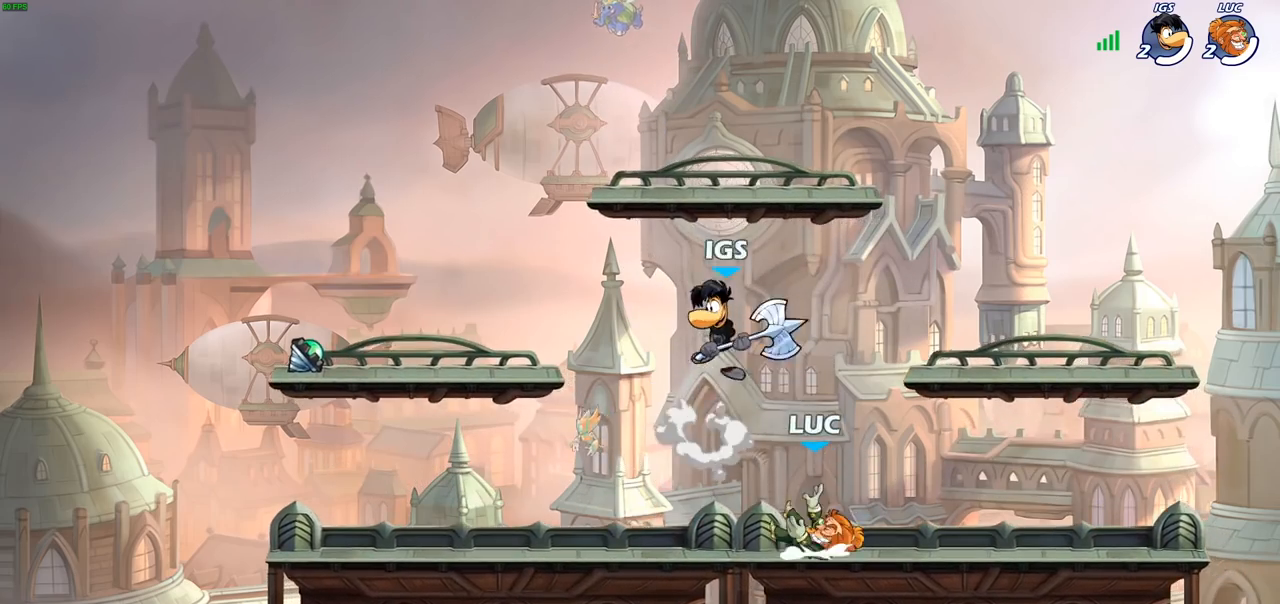
{"buttons": [], "left_stick": "left", "right_stick": "center", "events": [[50, "CROSS", "up"], [100, "SQUARE", "up"], [283, "left_stick", "left"]]}
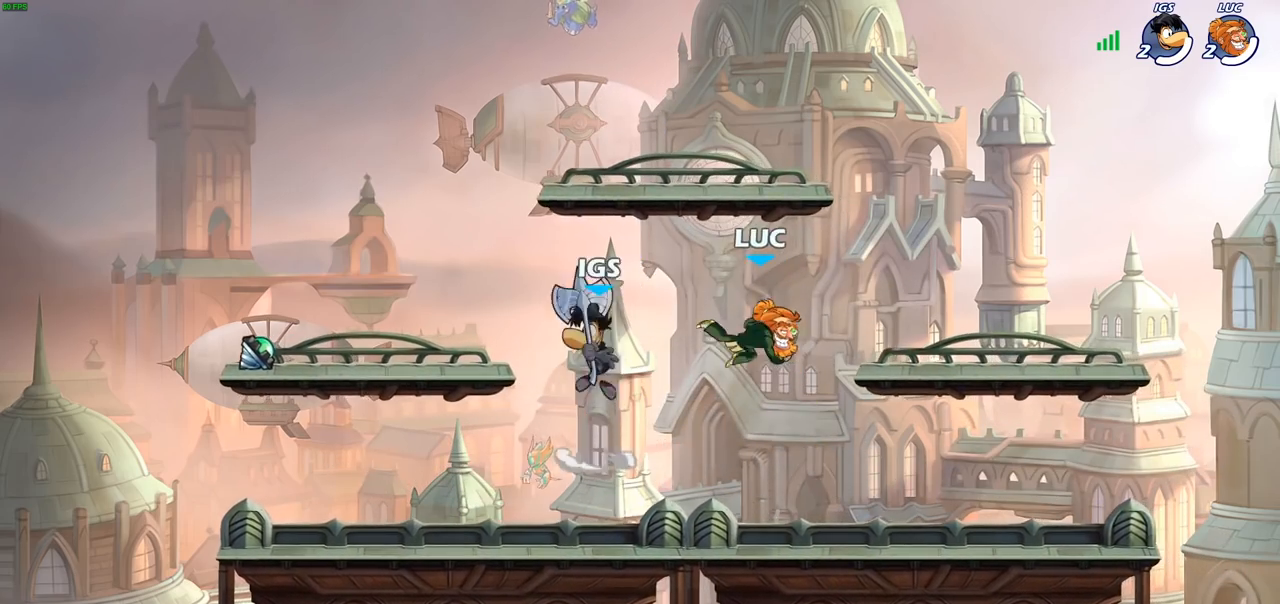
{"buttons": ["R2"], "left_stick": "up-right", "right_stick": "center", "events": [[133, "left_stick", "down-right"], [283, "CROSS", "down"], [333, "left_stick", "up-left"], [400, "CROSS", "up"], [450, "R2", "down"], [500, "left_stick", "up-right"]]}
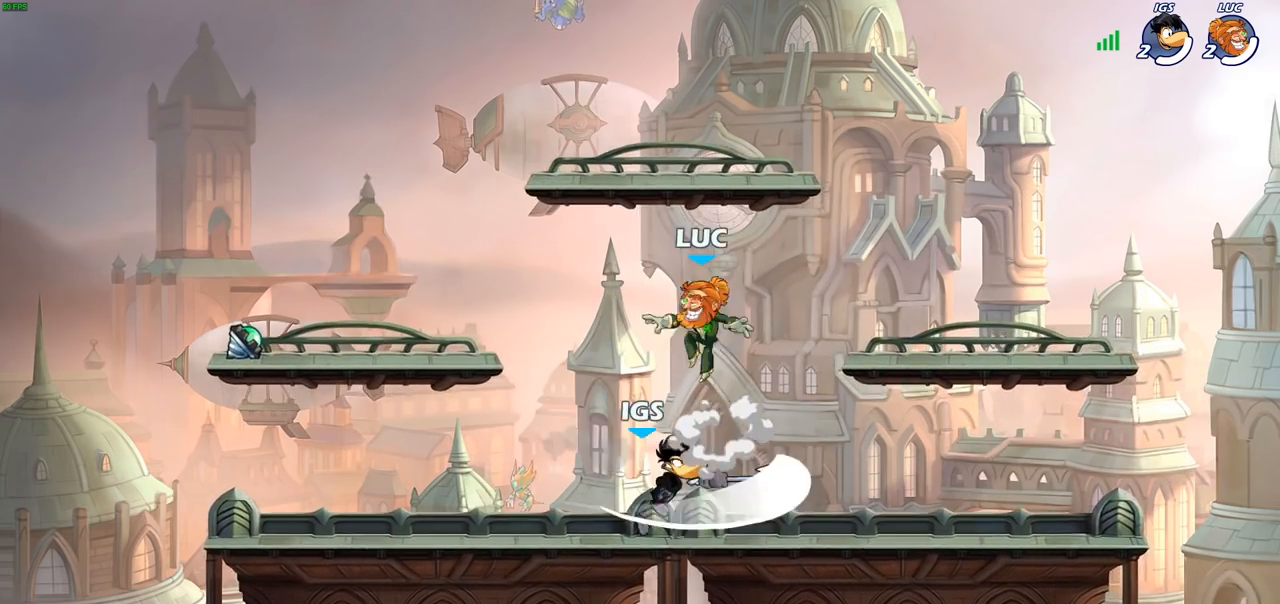
{"buttons": ["CROSS"], "left_stick": "right", "right_stick": "center", "events": [[150, "R2", "up"], [150, "left_stick", "right"], [483, "CROSS", "down"]]}
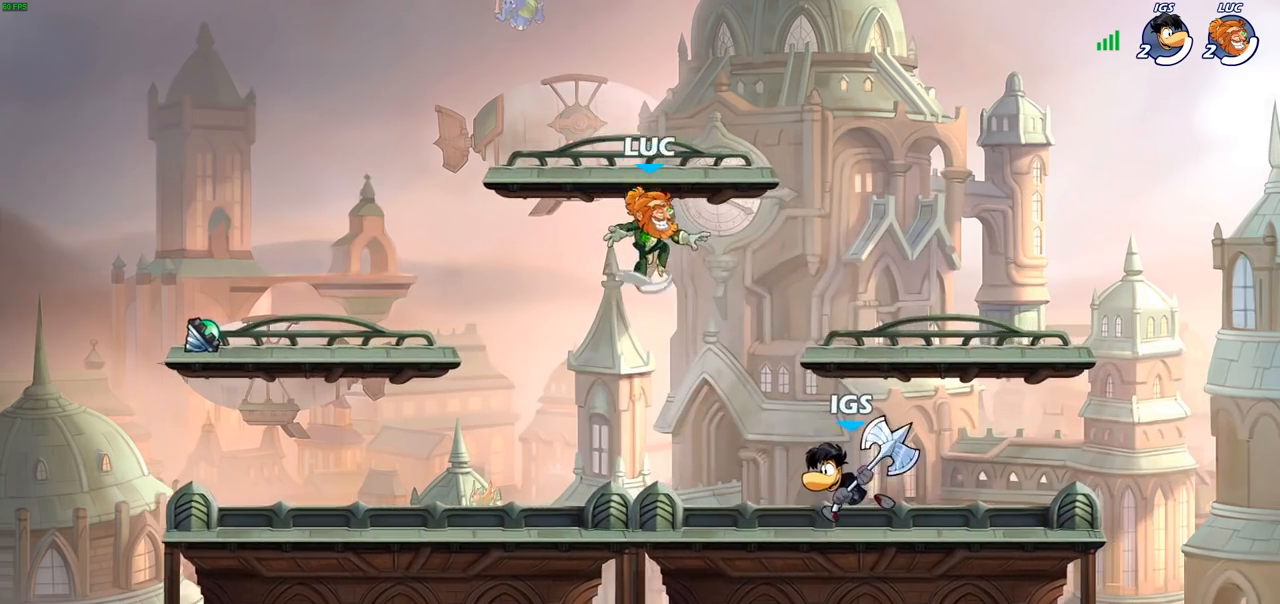
{"buttons": [], "left_stick": "up-left", "right_stick": "center", "events": [[83, "CROSS", "up"], [250, "left_stick", "down"], [417, "left_stick", "center"], [500, "left_stick", "up-left"]]}
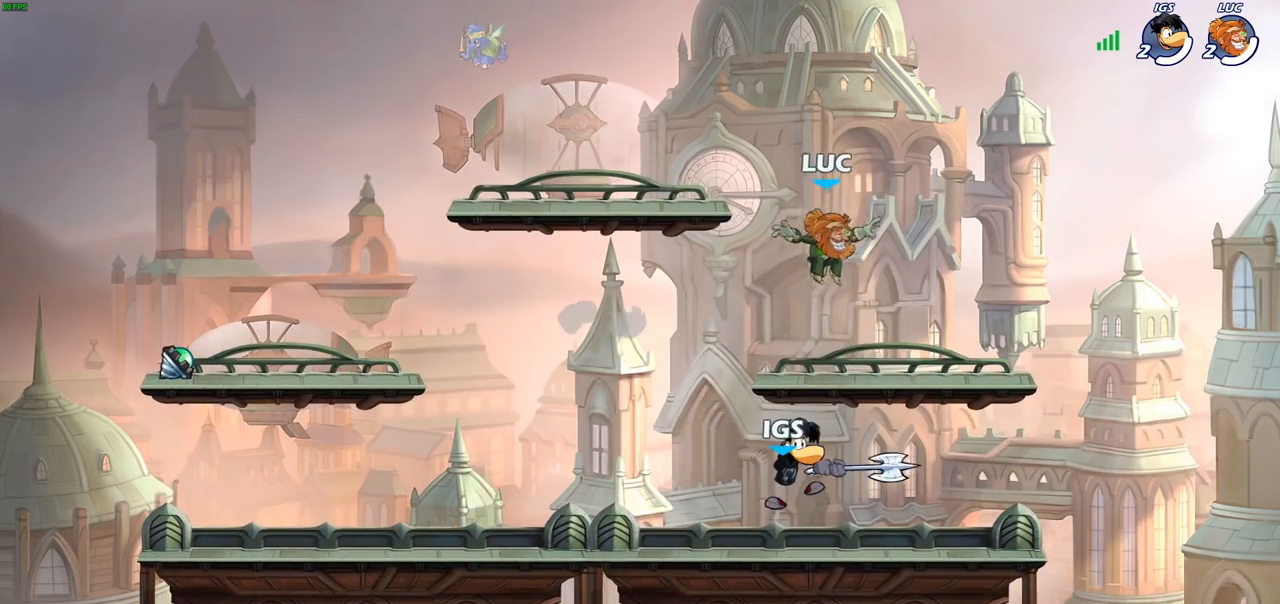
{"buttons": [], "left_stick": "down-left", "right_stick": "center", "events": [[183, "left_stick", "center"], [300, "left_stick", "down-left"], [350, "SQUARE", "down"], [467, "SQUARE", "up"]]}
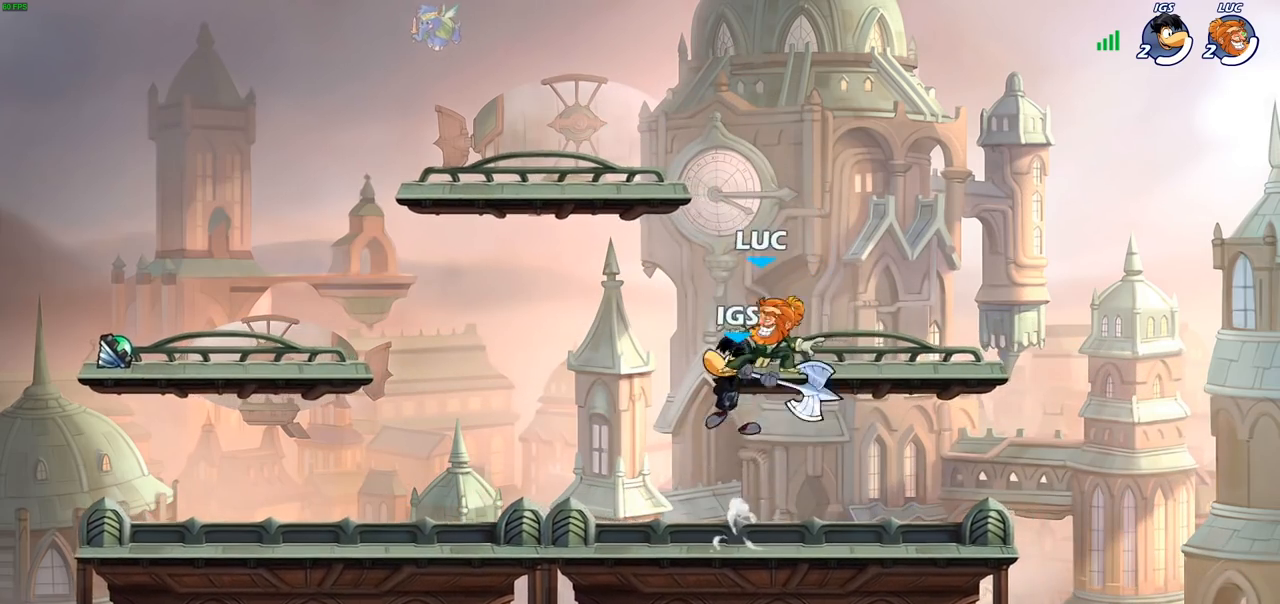
{"buttons": ["CIRCLE"], "left_stick": "down-right", "right_stick": "center", "events": [[133, "left_stick", "center"], [200, "CROSS", "down"], [217, "left_stick", "down"], [267, "CIRCLE", "down"], [267, "CROSS", "up"], [450, "left_stick", "down-right"]]}
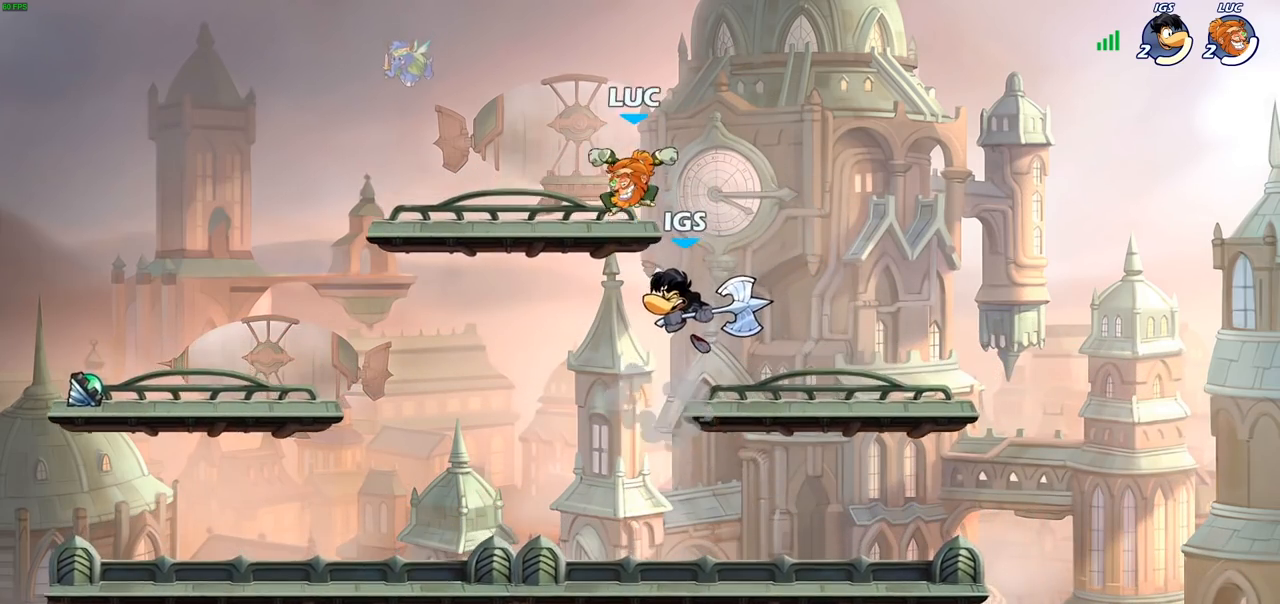
{"buttons": [], "left_stick": "center", "right_stick": "center", "events": [[50, "left_stick", "right"], [217, "CIRCLE", "up"], [300, "left_stick", "center"]]}
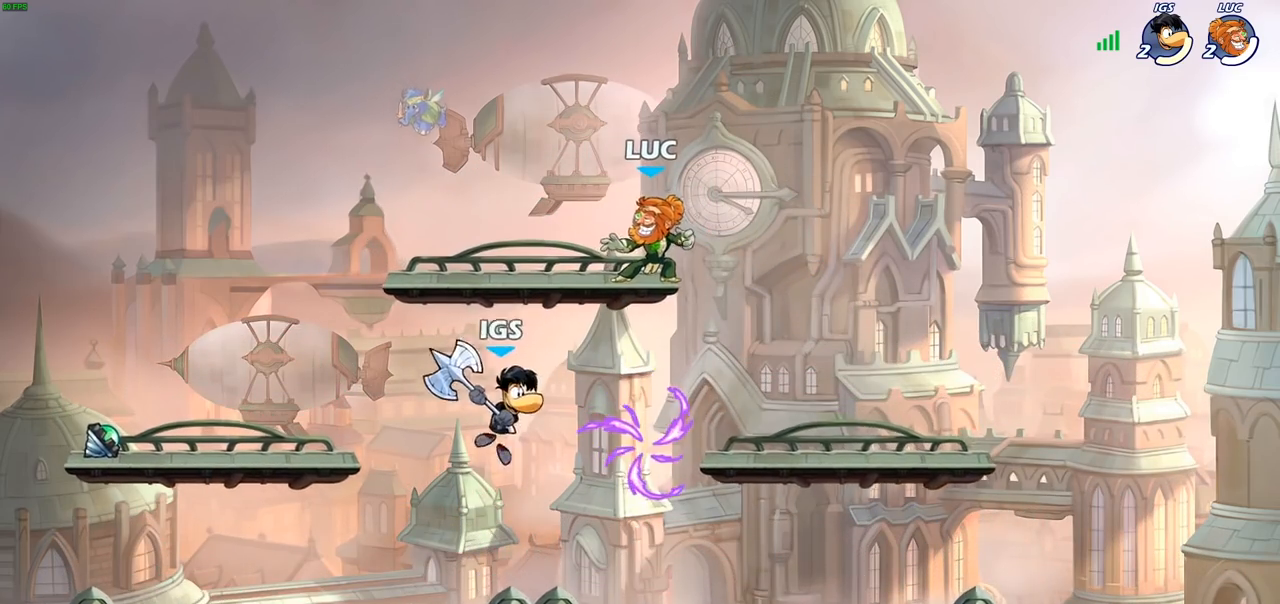
{"buttons": [], "left_stick": "left", "right_stick": "center", "events": [[50, "left_stick", "down-right"], [300, "left_stick", "down-left"], [467, "left_stick", "left"]]}
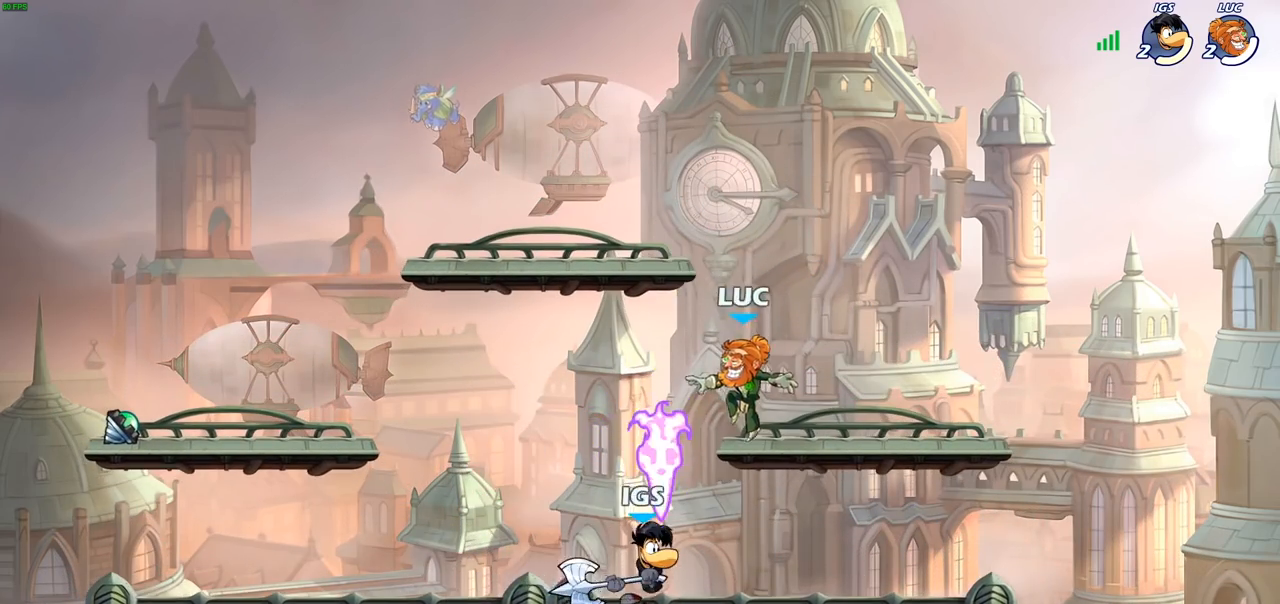
{"buttons": [], "left_stick": "down-right", "right_stick": "center", "events": [[33, "R1", "down"], [67, "CROSS", "down"], [67, "left_stick", "up-left"], [183, "CROSS", "up"], [183, "R1", "up"], [200, "left_stick", "up-right"], [400, "left_stick", "down-right"]]}
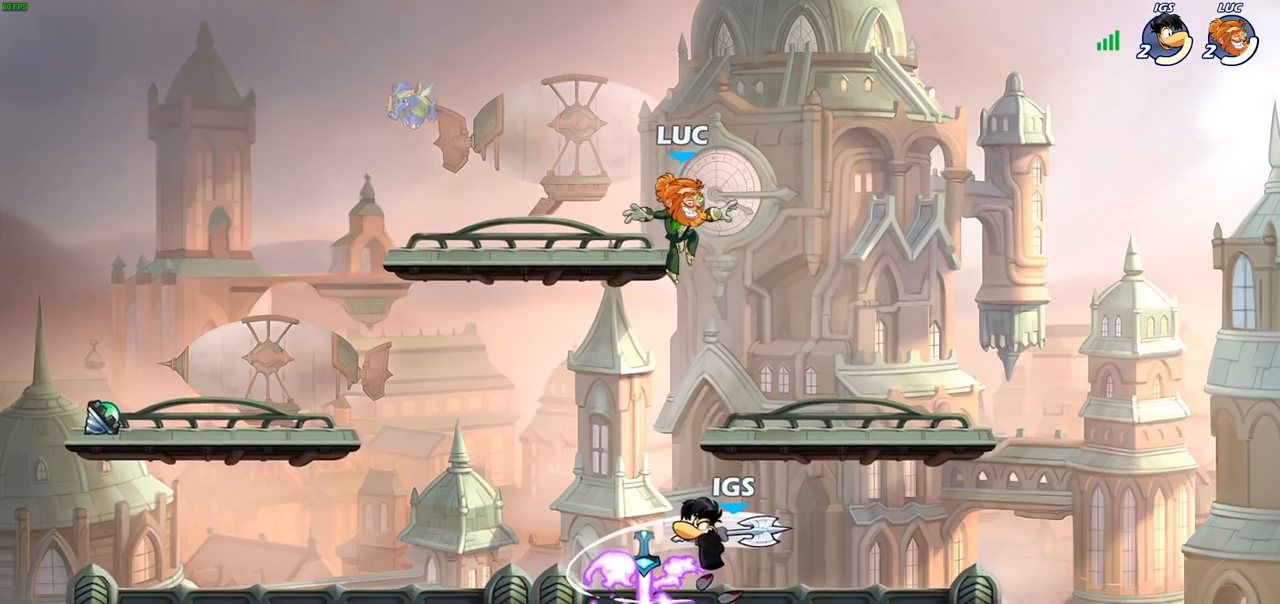
{"buttons": [], "left_stick": "center", "right_stick": "center", "events": [[33, "left_stick", "down-left"], [233, "left_stick", "down-right"], [350, "SQUARE", "down"], [350, "left_stick", "center"], [400, "SQUARE", "up"]]}
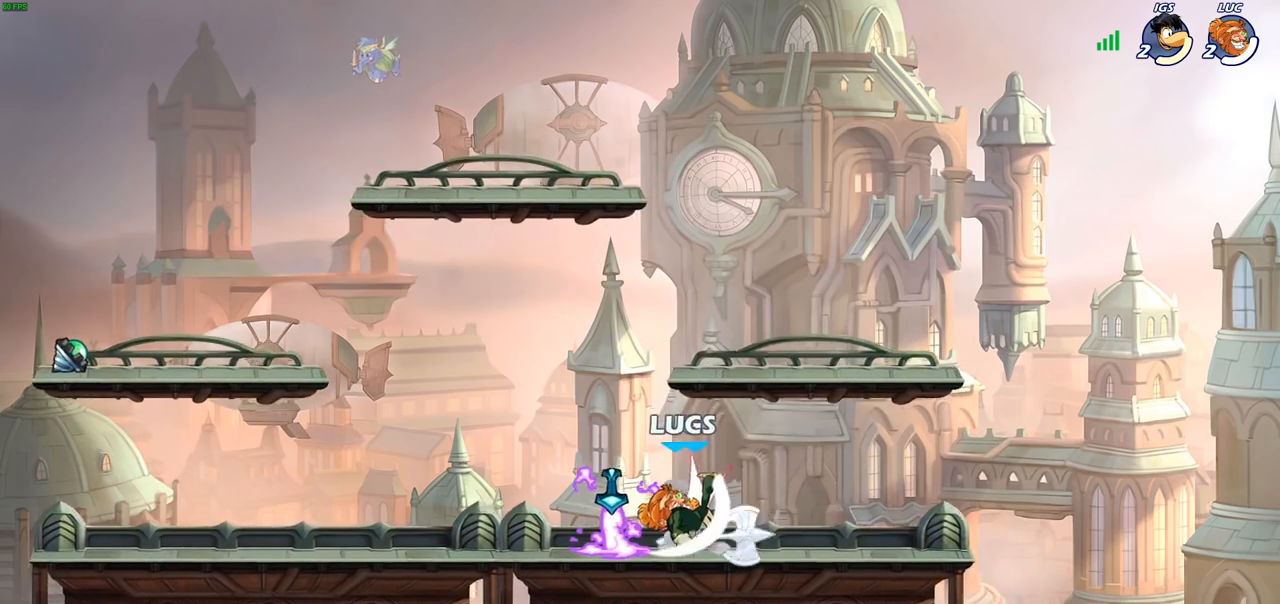
{"buttons": [], "left_stick": "left", "right_stick": "center", "events": [[17, "SQUARE", "down"], [100, "SQUARE", "up"], [183, "SQUARE", "down"], [267, "SQUARE", "up"], [300, "left_stick", "left"], [367, "SQUARE", "down"], [483, "SQUARE", "up"]]}
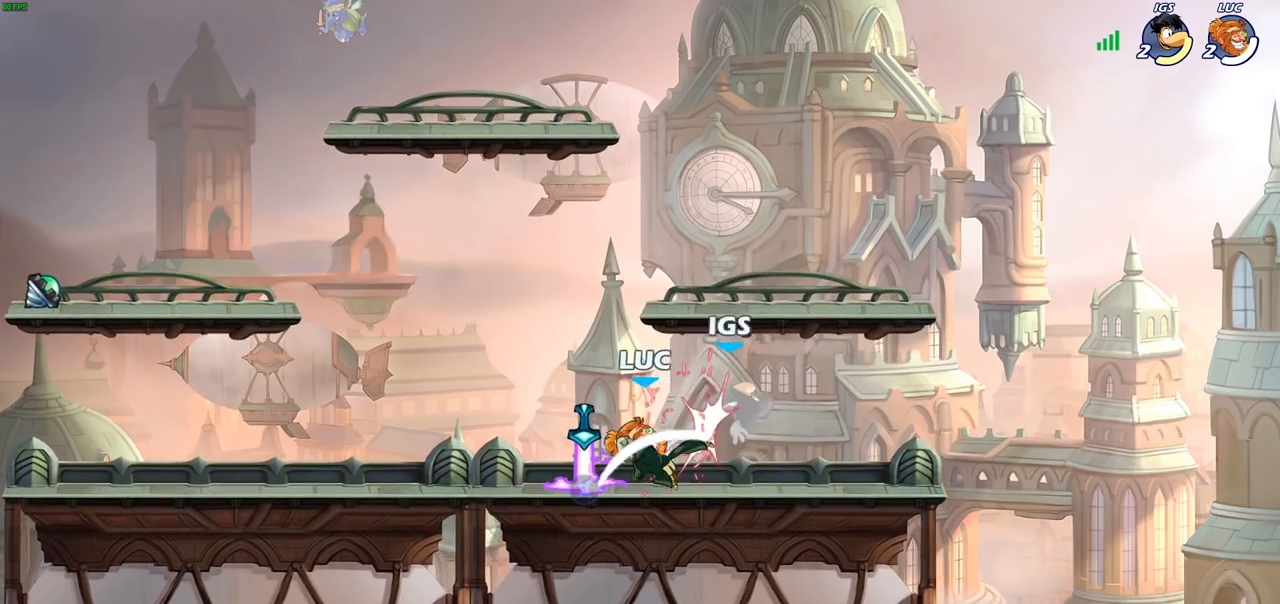
{"buttons": [], "left_stick": "up-right", "right_stick": "center", "events": [[200, "left_stick", "up-left"], [317, "R1", "down"], [367, "left_stick", "up-right"], [433, "R1", "up"]]}
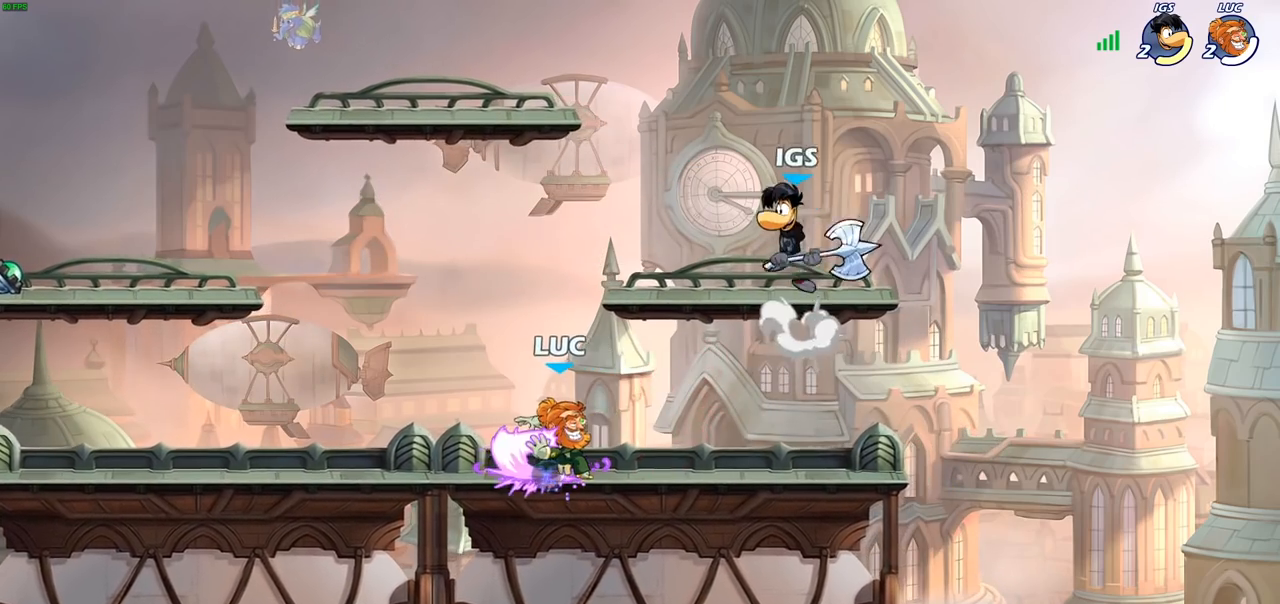
{"buttons": [], "left_stick": "center", "right_stick": "center", "events": [[33, "left_stick", "center"], [250, "CROSS", "down"], [317, "SQUARE", "down"], [367, "CROSS", "up"], [383, "SQUARE", "up"]]}
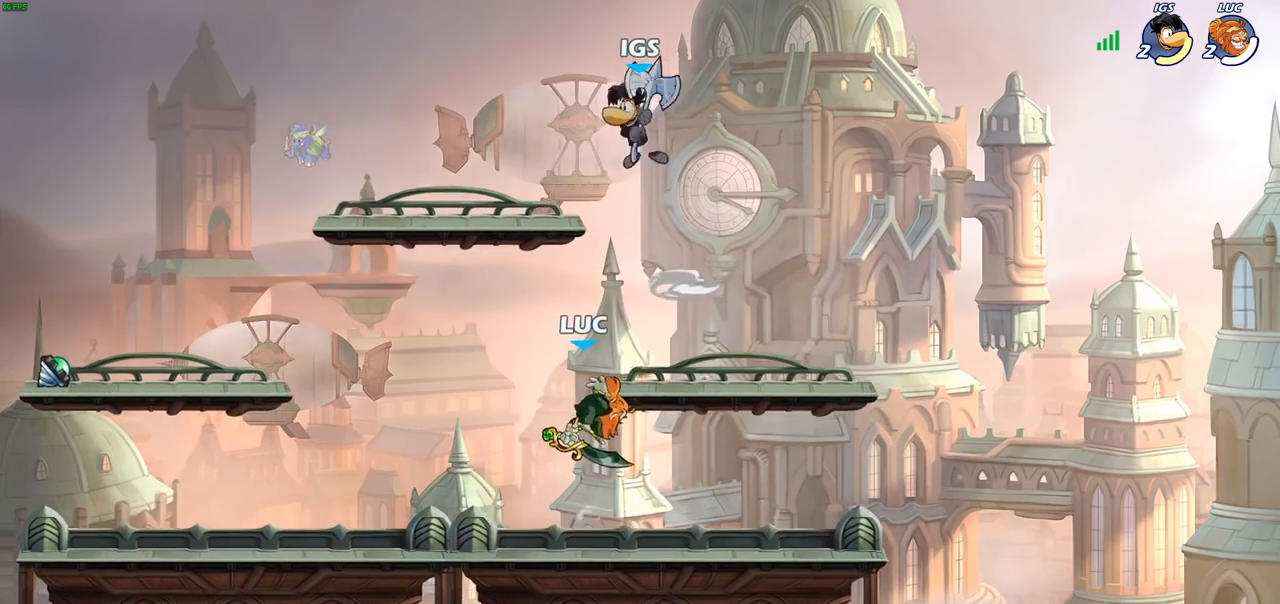
{"buttons": [], "left_stick": "up-left", "right_stick": "center", "events": [[50, "left_stick", "up-left"], [367, "CIRCLE", "down"], [367, "left_stick", "up-right"], [433, "left_stick", "up-left"], [450, "CIRCLE", "up"]]}
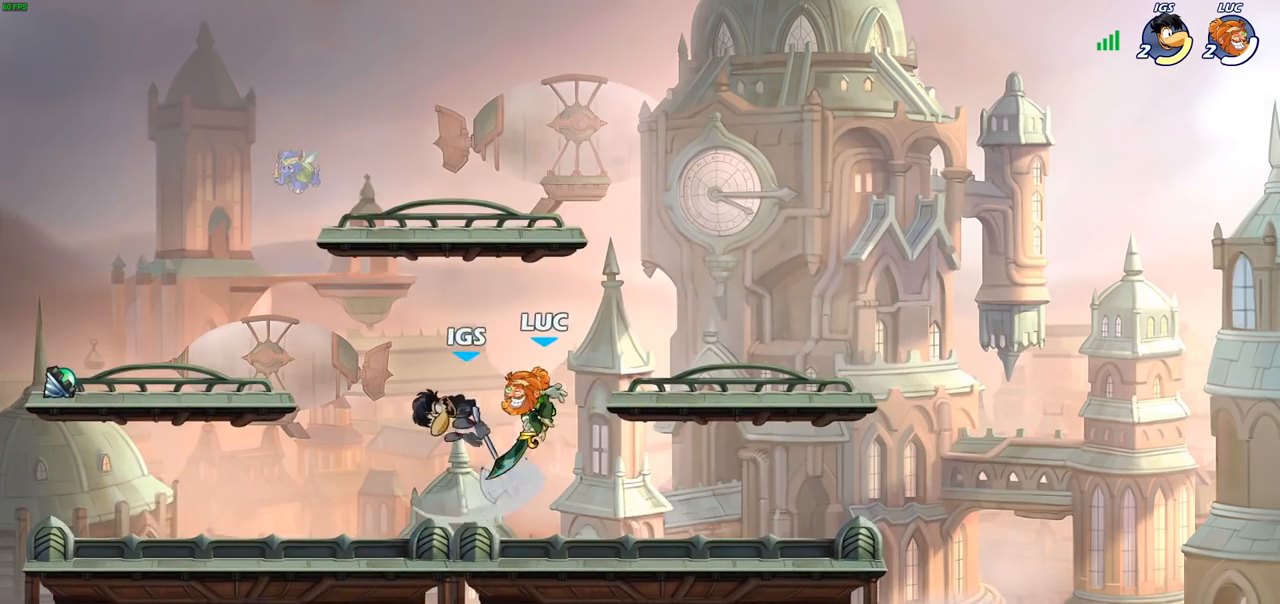
{"buttons": [], "left_stick": "up-left", "right_stick": "center", "events": []}
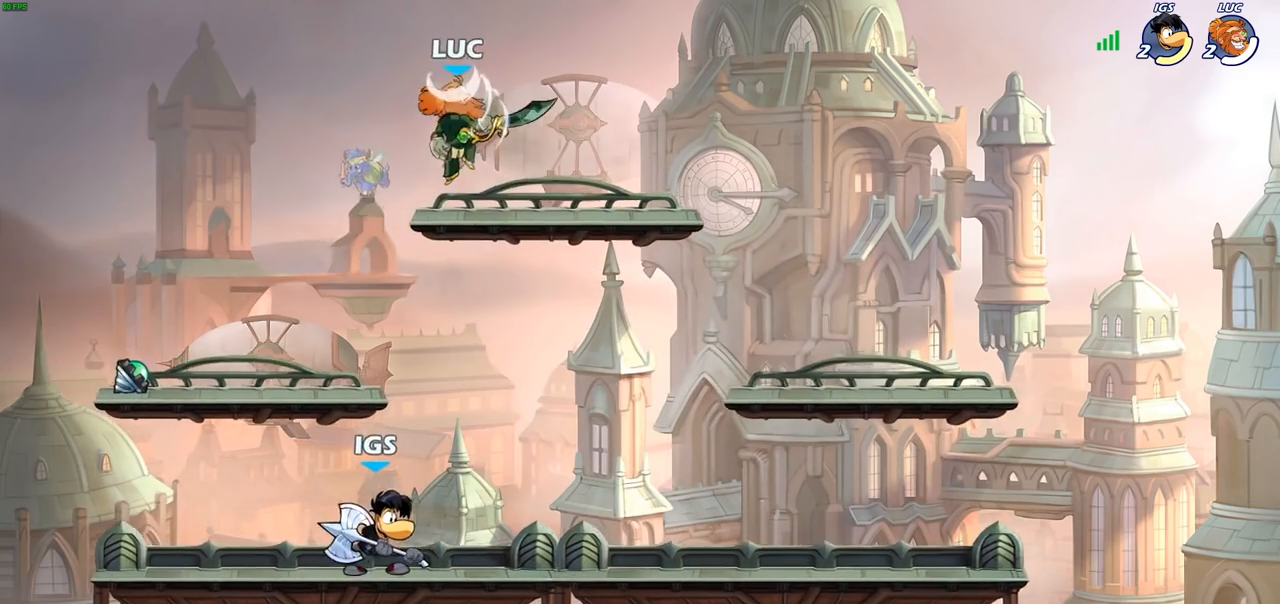
{"buttons": ["R2"], "left_stick": "down", "right_stick": "center", "events": [[83, "left_stick", "down"], [317, "left_stick", "left"], [400, "left_stick", "down"], [417, "R2", "down"]]}
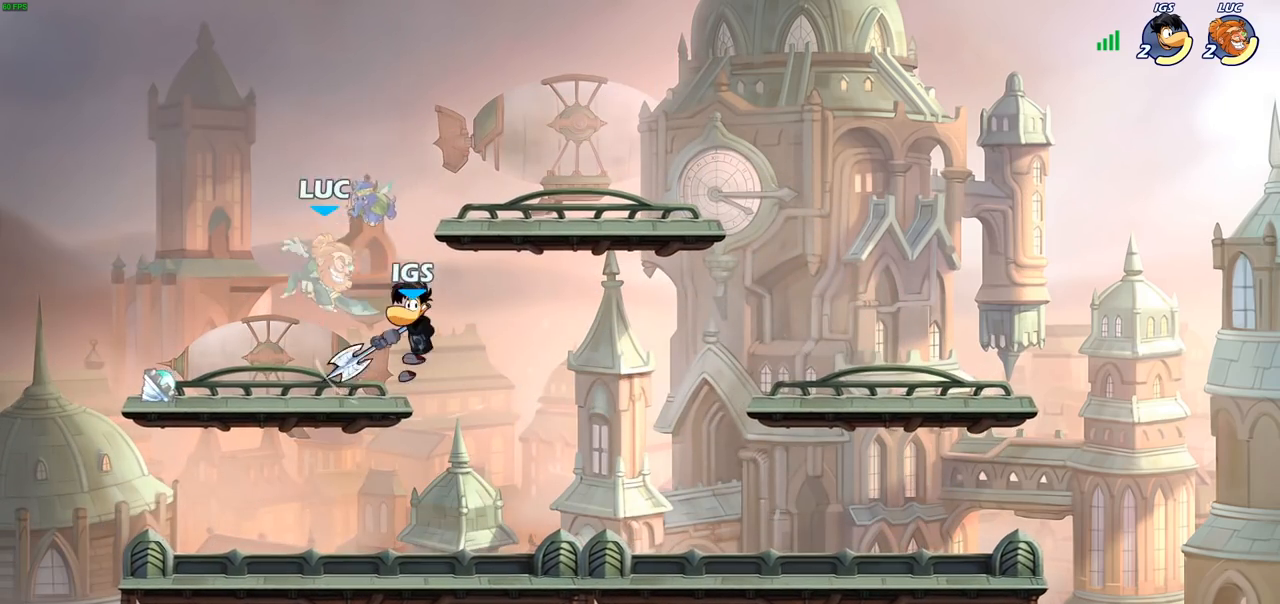
{"buttons": ["R1", "R2"], "left_stick": "right", "right_stick": "center", "events": [[17, "left_stick", "down-right"], [117, "left_stick", "right"], [150, "R2", "up"], [467, "R1", "down"], [467, "R2", "down"]]}
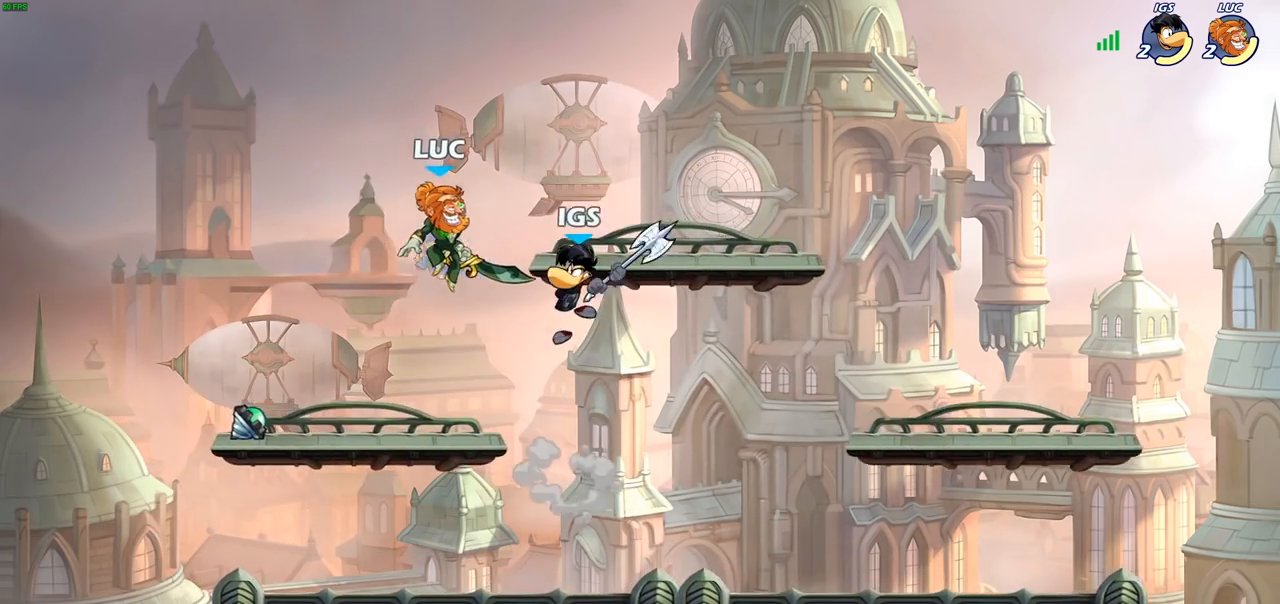
{"buttons": [], "left_stick": "up", "right_stick": "center", "events": [[50, "R1", "up"], [83, "left_stick", "up-right"], [217, "left_stick", "left"], [267, "R2", "up"], [367, "SQUARE", "down"], [367, "left_stick", "right"], [417, "SQUARE", "up"], [450, "left_stick", "up"]]}
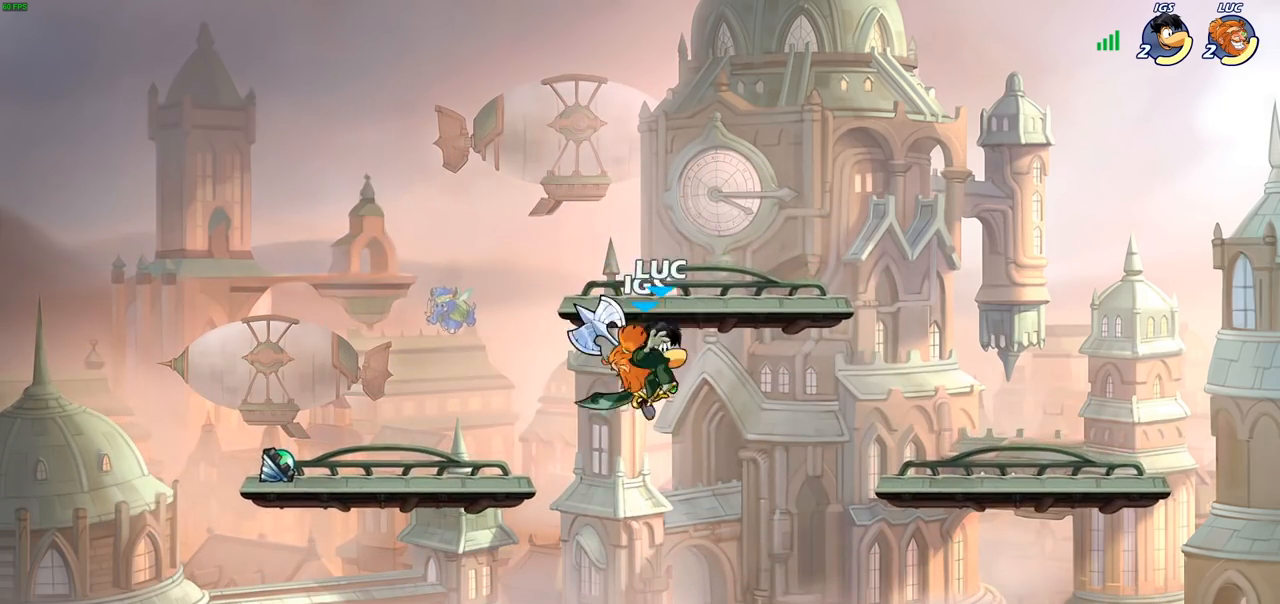
{"buttons": ["CROSS"], "left_stick": "left", "right_stick": "center", "events": [[33, "left_stick", "up-left"], [183, "left_stick", "right"], [450, "left_stick", "left"], [500, "CROSS", "down"]]}
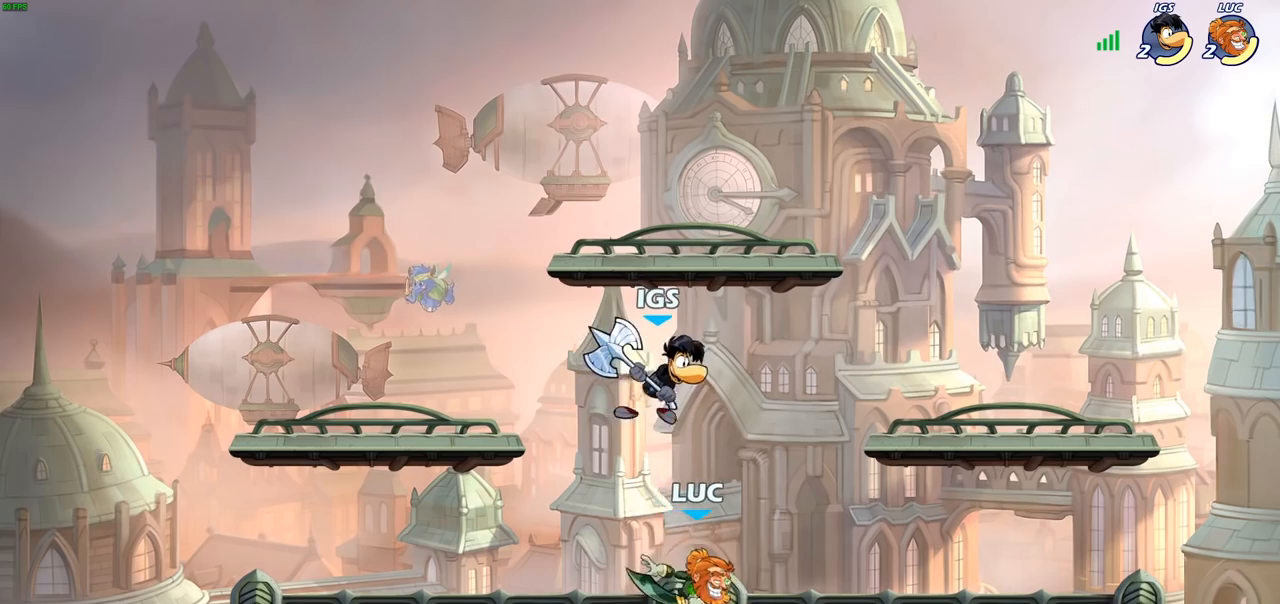
{"buttons": [], "left_stick": "right", "right_stick": "center", "events": [[100, "left_stick", "center"], [117, "CROSS", "up"], [117, "SQUARE", "down"], [150, "right_stick", "down-left"], [200, "SQUARE", "up"], [200, "right_stick", "center"], [333, "left_stick", "right"]]}
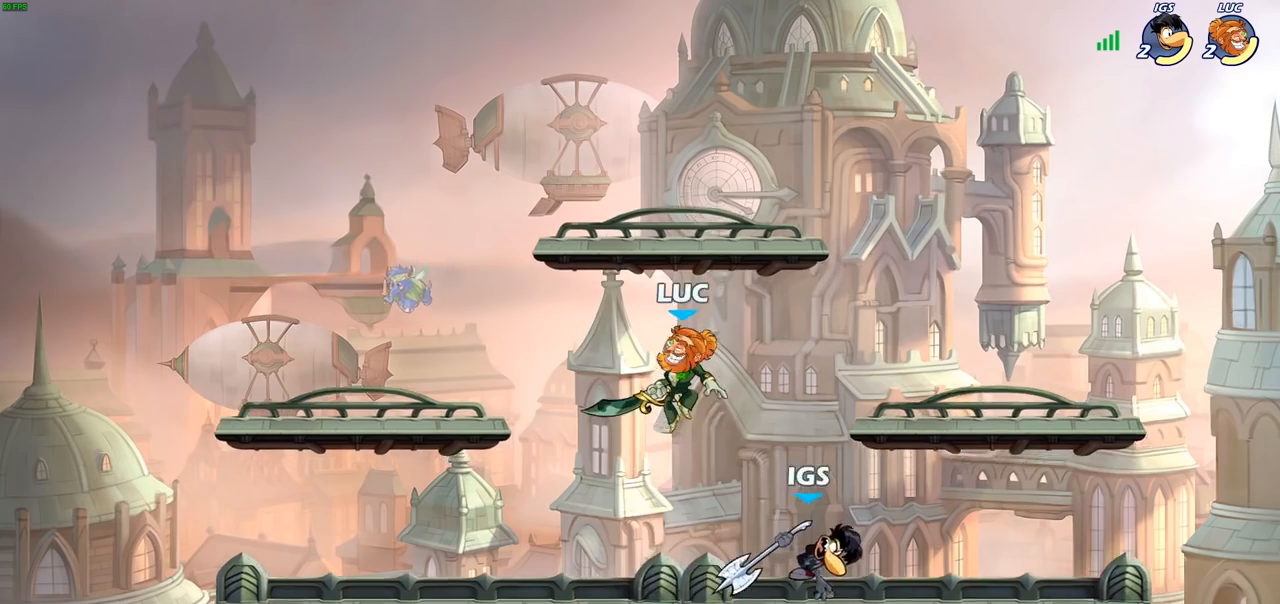
{"buttons": [], "left_stick": "down-left", "right_stick": "center", "events": [[267, "CROSS", "down"], [300, "left_stick", "up"], [383, "CROSS", "up"], [433, "left_stick", "left"], [500, "left_stick", "down-left"]]}
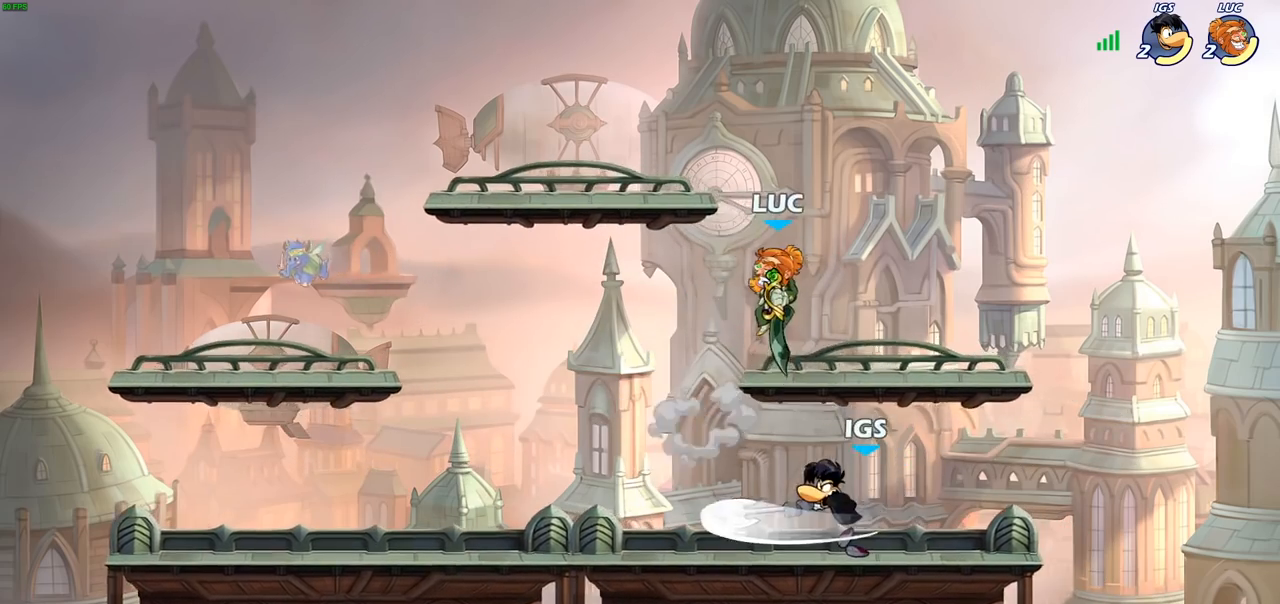
{"buttons": [], "left_stick": "center", "right_stick": "center", "events": [[233, "left_stick", "down-right"], [367, "left_stick", "center"], [400, "SQUARE", "down"], [467, "SQUARE", "up"]]}
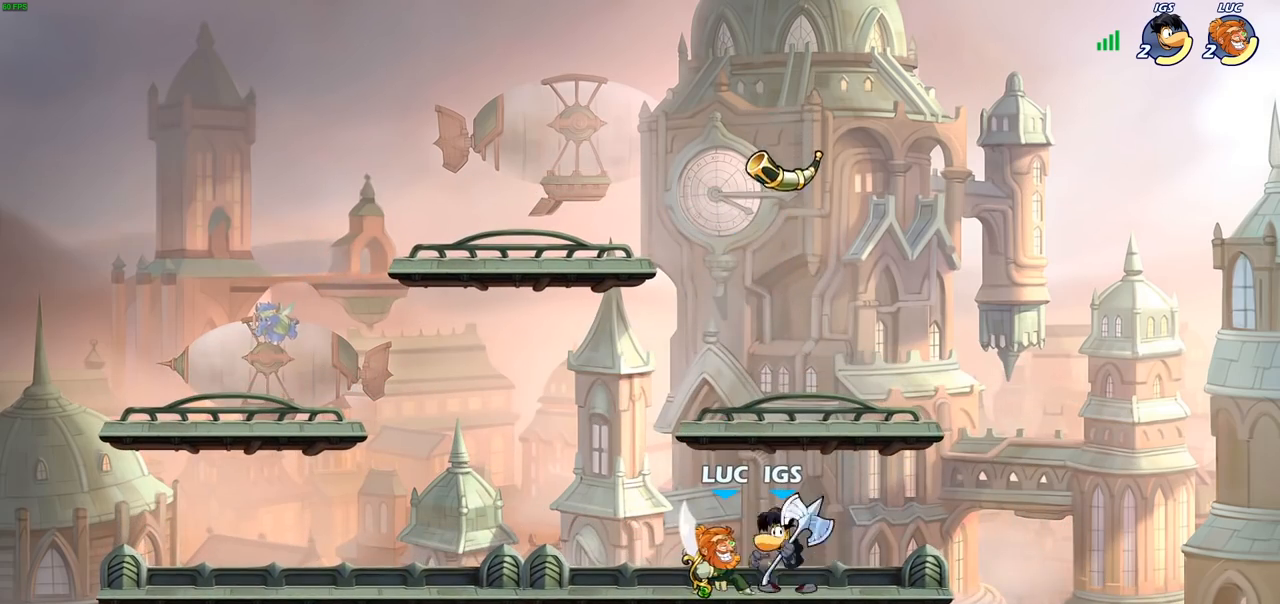
{"buttons": ["SQUARE"], "left_stick": "center", "right_stick": "center", "events": [[83, "SQUARE", "down"], [167, "SQUARE", "up"], [250, "SQUARE", "down"], [350, "SQUARE", "up"], [433, "SQUARE", "down"]]}
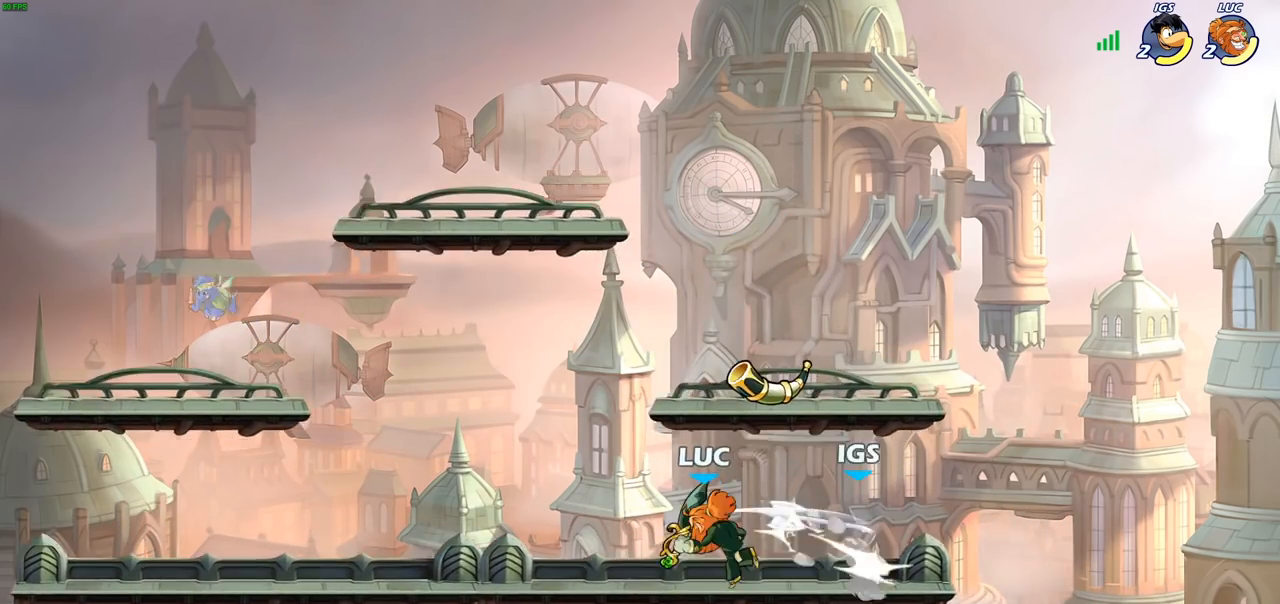
{"buttons": [], "left_stick": "right", "right_stick": "center", "events": [[67, "SQUARE", "up"], [167, "left_stick", "right"], [233, "R2", "down"], [283, "SQUARE", "down"], [367, "R2", "up"], [417, "SQUARE", "up"]]}
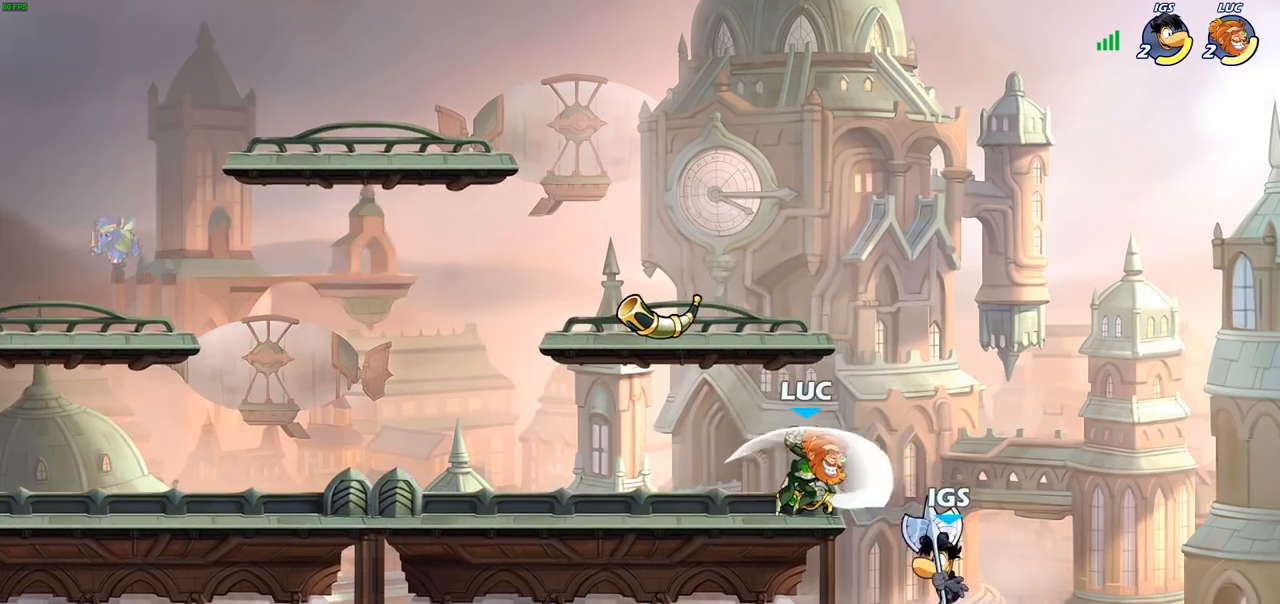
{"buttons": [], "left_stick": "left", "right_stick": "center", "events": [[333, "left_stick", "down-left"], [500, "left_stick", "left"]]}
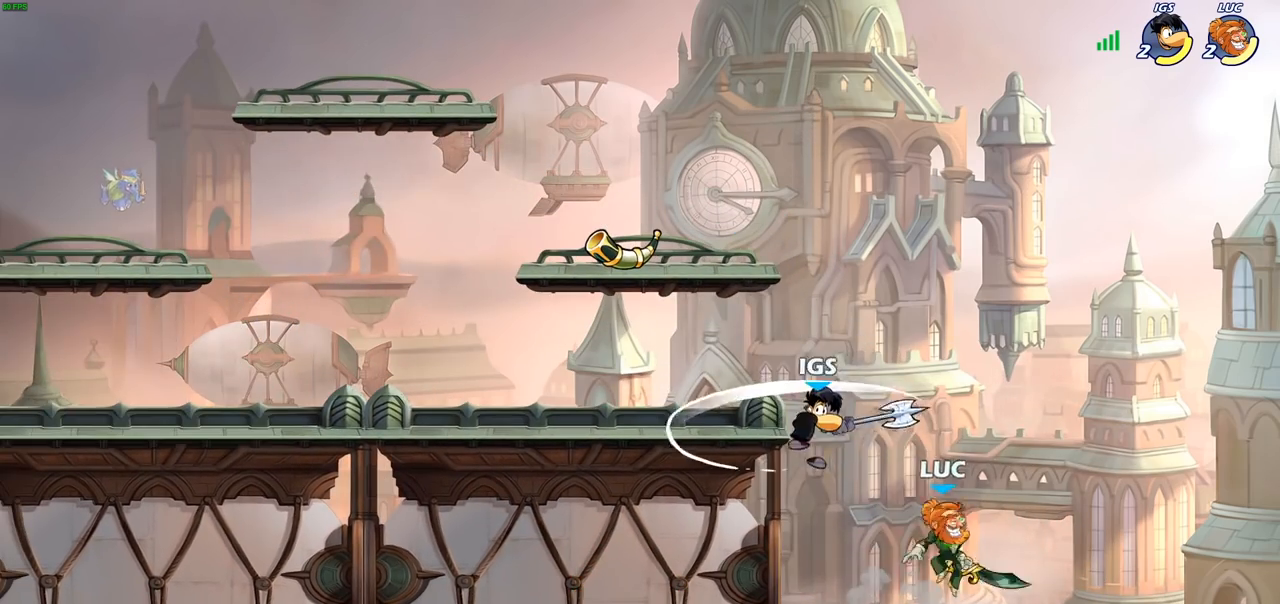
{"buttons": [], "left_stick": "up", "right_stick": "center", "events": [[83, "CROSS", "down"], [167, "CIRCLE", "down"], [183, "CROSS", "up"], [283, "CIRCLE", "up"], [500, "left_stick", "up"]]}